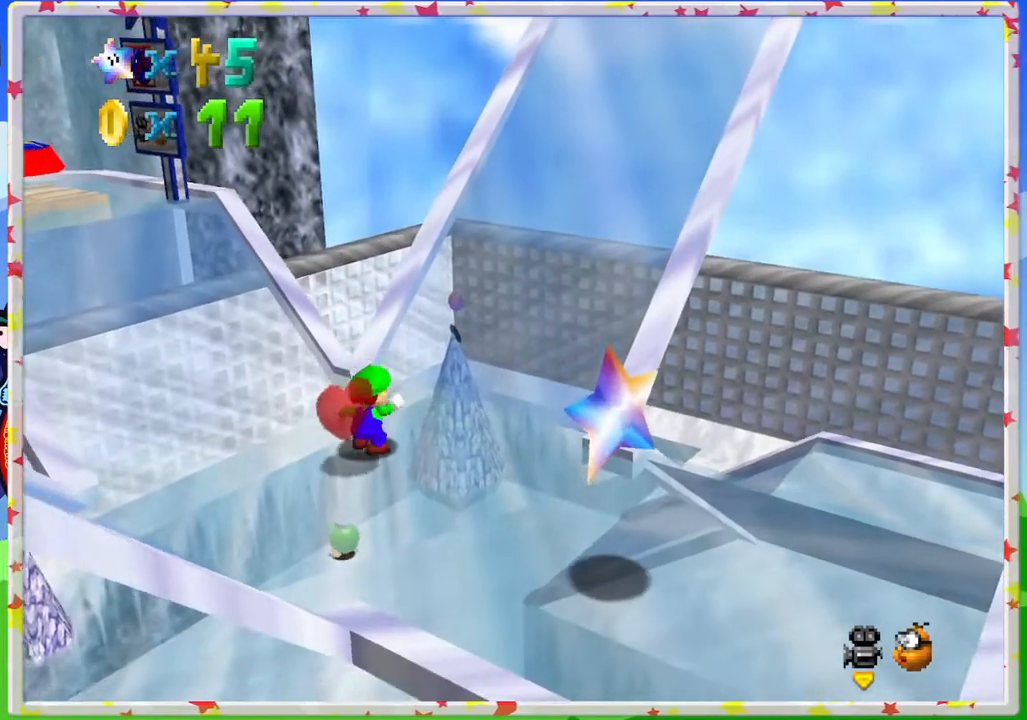
Gameplay with a controller (Nintendo layout); each line is a JSON object with the inputs held at the frame after it. "events" lists button and stick changes between this image and that frame as [ms after this image, input, new state], when the widget could be followed in between. Not read: L3 R3.
{"buttons": [], "left_stick": "up", "events": []}
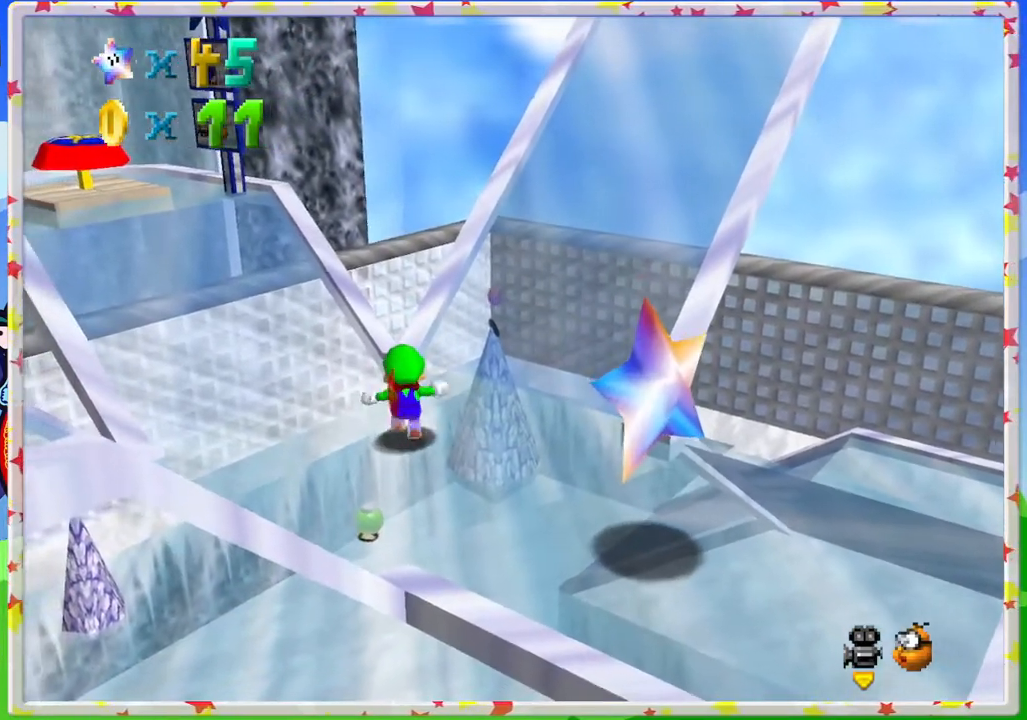
{"buttons": ["A", "Z"], "left_stick": "up", "events": [[433, "Z", "down"], [483, "A", "down"]]}
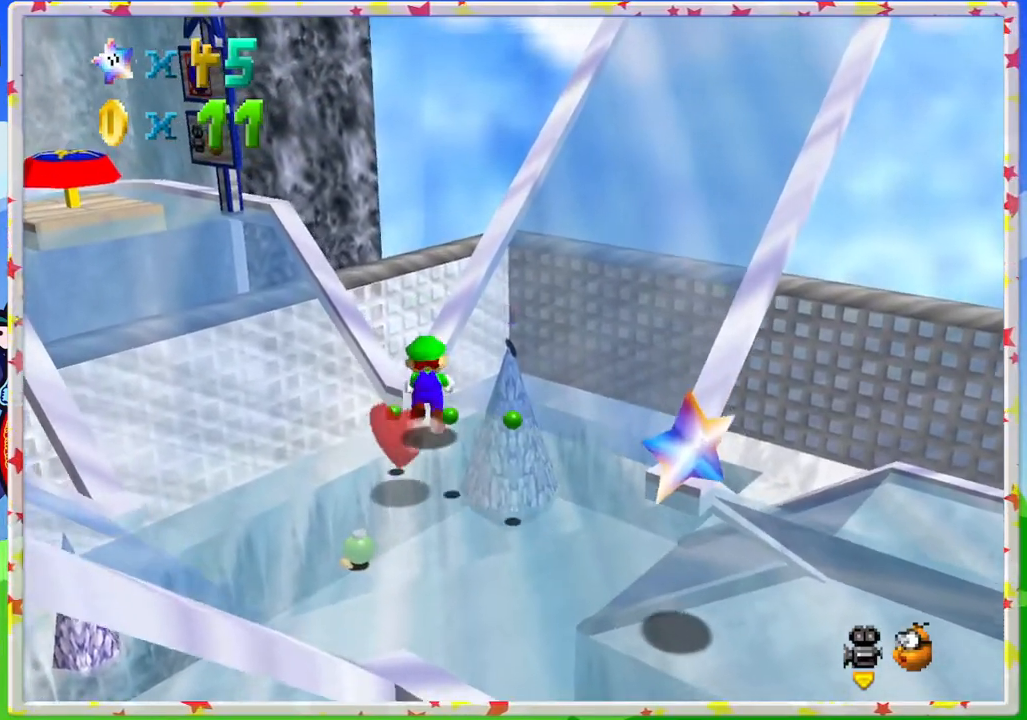
{"buttons": ["A", "Z"], "left_stick": "up-right", "events": [[333, "left_stick", "up-right"]]}
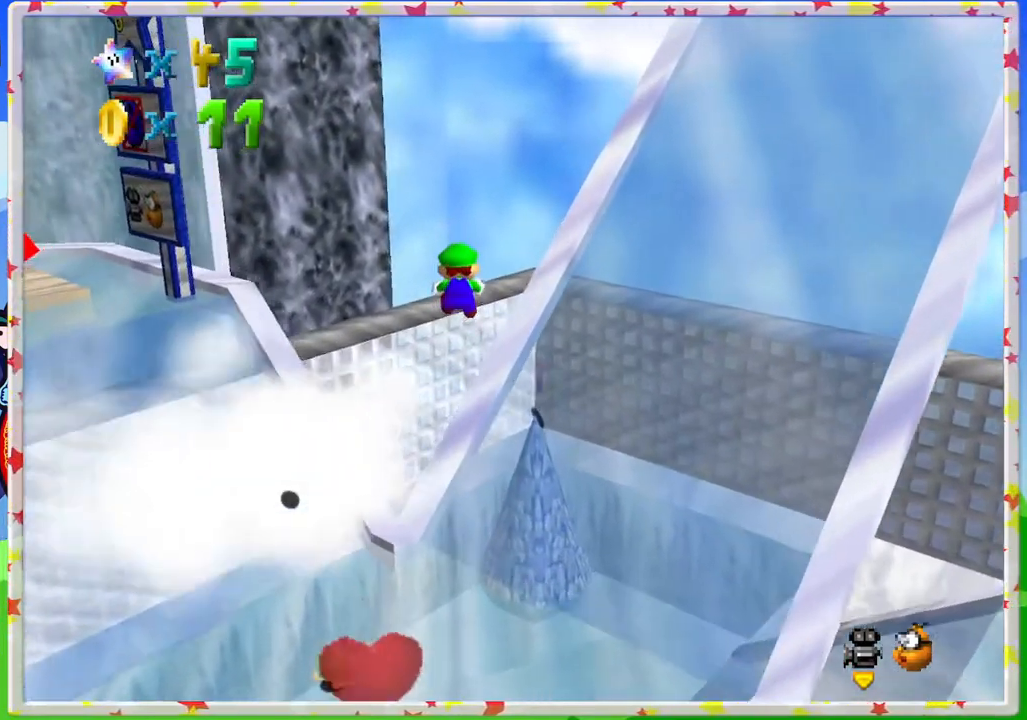
{"buttons": ["A", "Z"], "left_stick": "up-right", "events": [[300, "left_stick", "right"], [417, "left_stick", "up-right"]]}
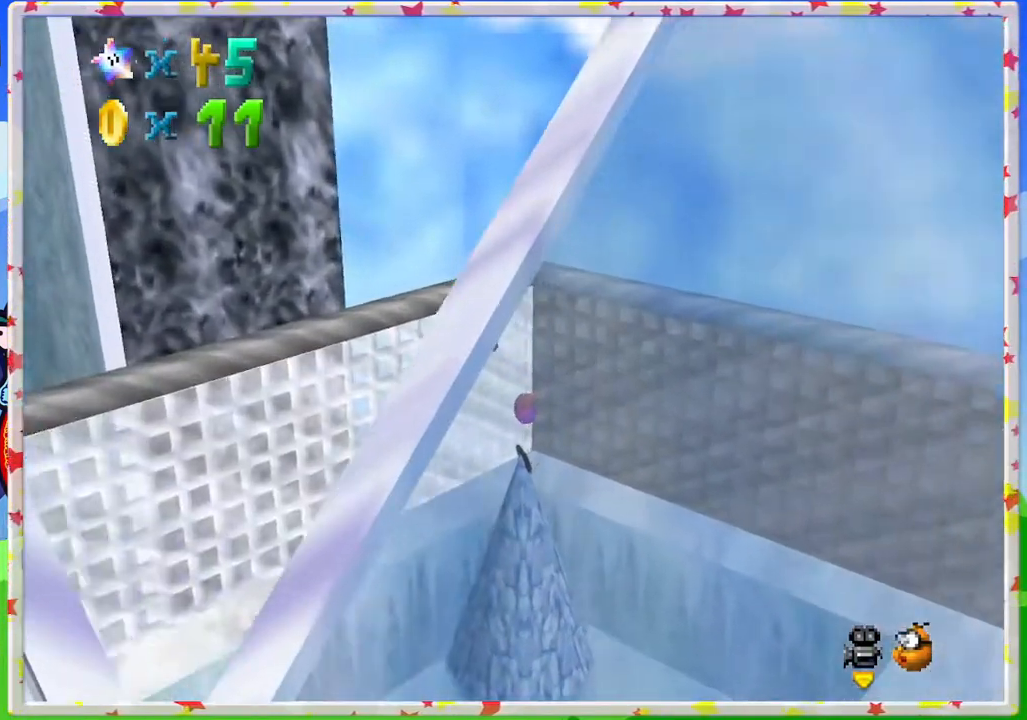
{"buttons": [], "left_stick": "up", "events": [[383, "A", "up"], [383, "Z", "up"], [400, "left_stick", "up"]]}
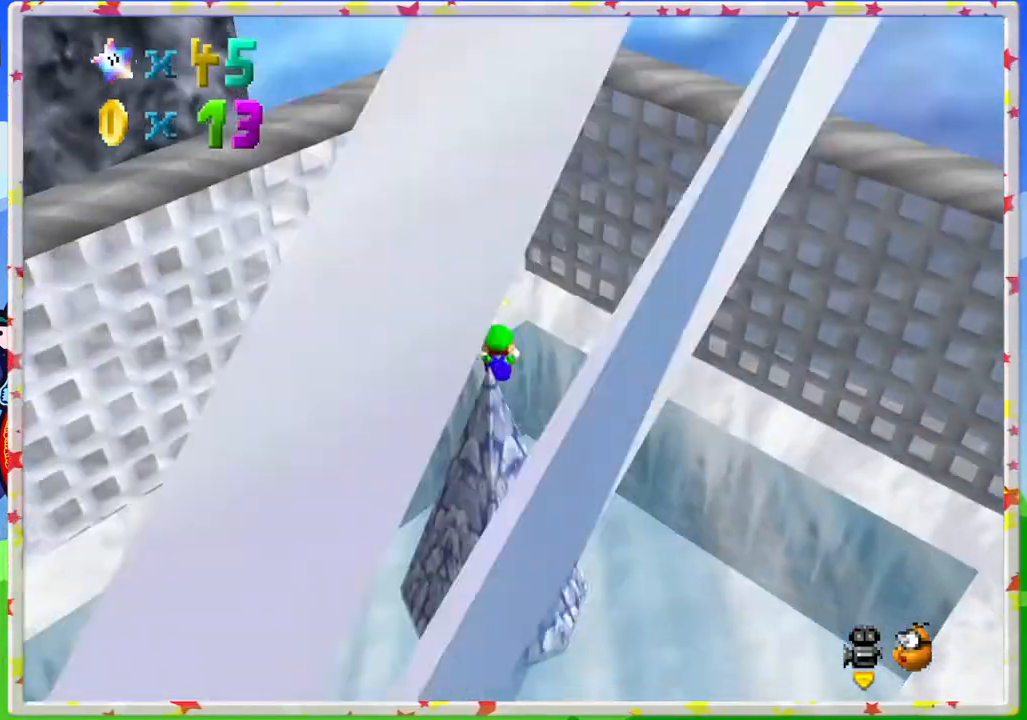
{"buttons": [], "left_stick": "down-left", "events": [[50, "left_stick", "left"], [233, "left_stick", "down-left"], [250, "C_RIGHT", "down"], [350, "C_RIGHT", "up"]]}
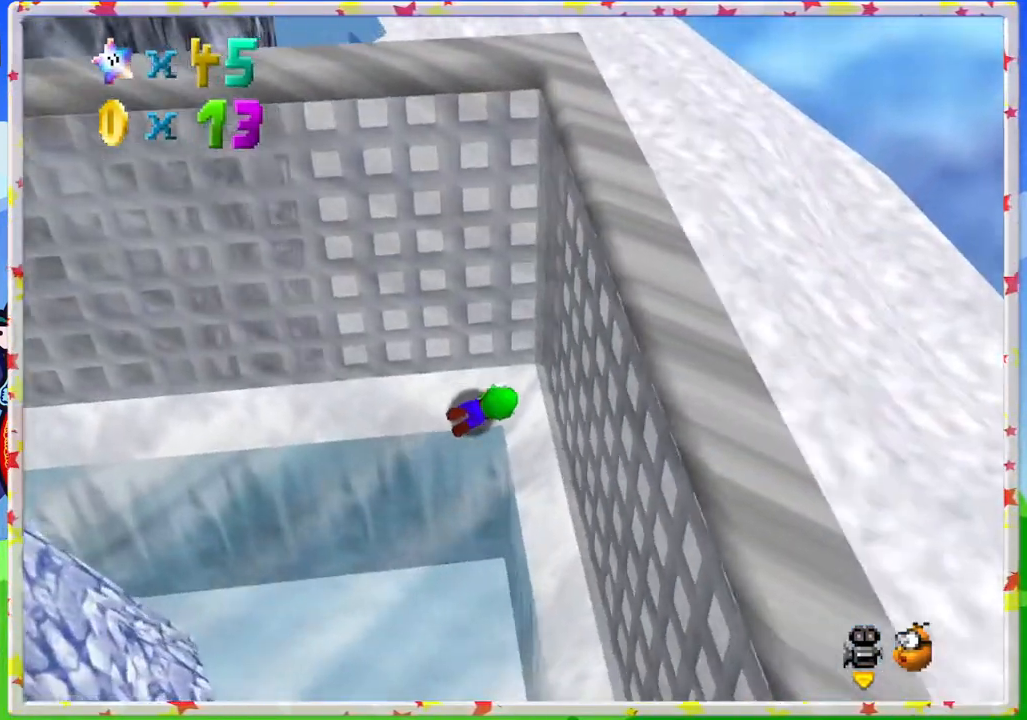
{"buttons": [], "left_stick": "down-left", "events": [[350, "A", "down"], [483, "A", "up"]]}
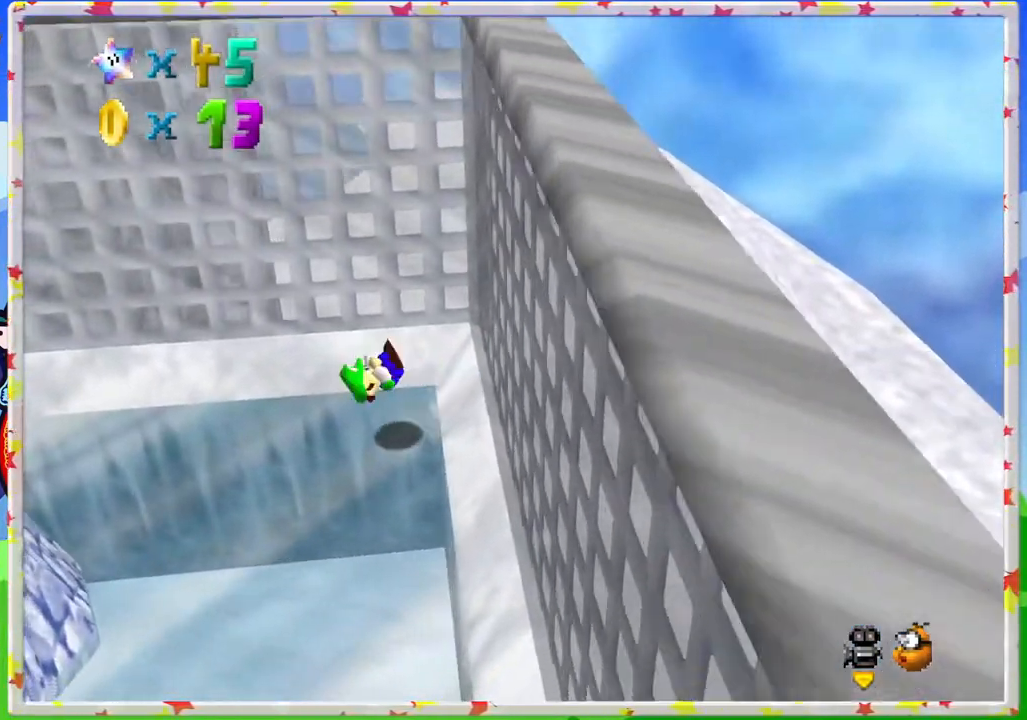
{"buttons": ["C_RIGHT"], "left_stick": "down", "events": [[50, "left_stick", "down"], [233, "C_RIGHT", "down"], [317, "C_RIGHT", "up"], [433, "C_RIGHT", "down"]]}
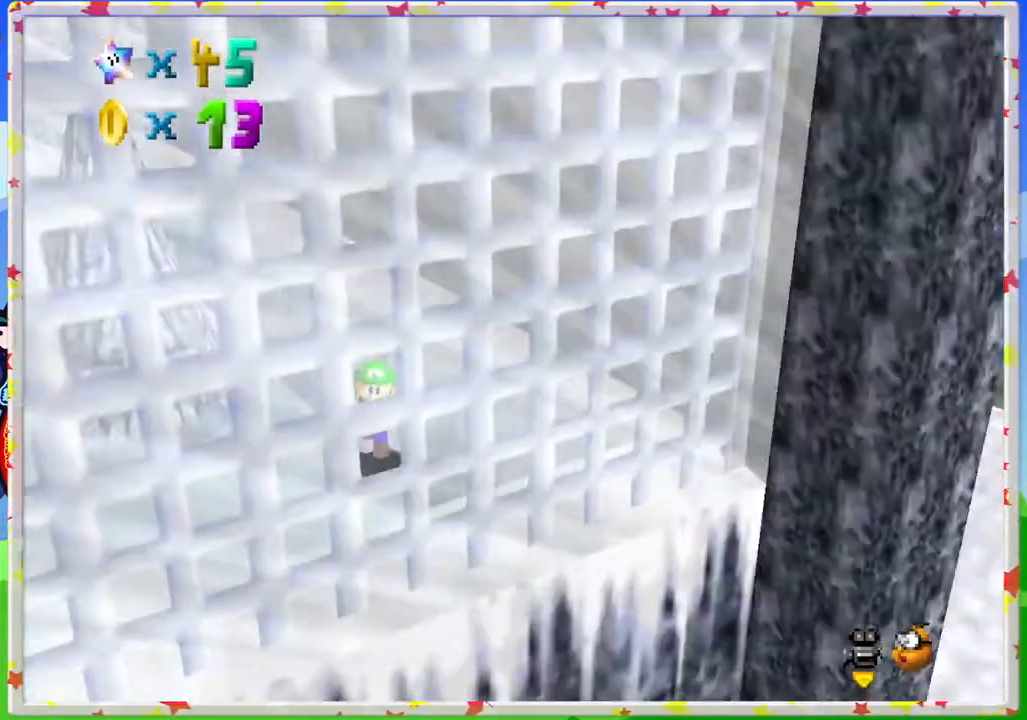
{"buttons": [], "left_stick": "up-left", "events": [[17, "left_stick", "down-left"], [67, "C_RIGHT", "up"], [133, "left_stick", "left"], [167, "C_RIGHT", "down"], [267, "C_RIGHT", "up"], [333, "C_RIGHT", "down"], [433, "left_stick", "up-left"], [450, "C_RIGHT", "up"]]}
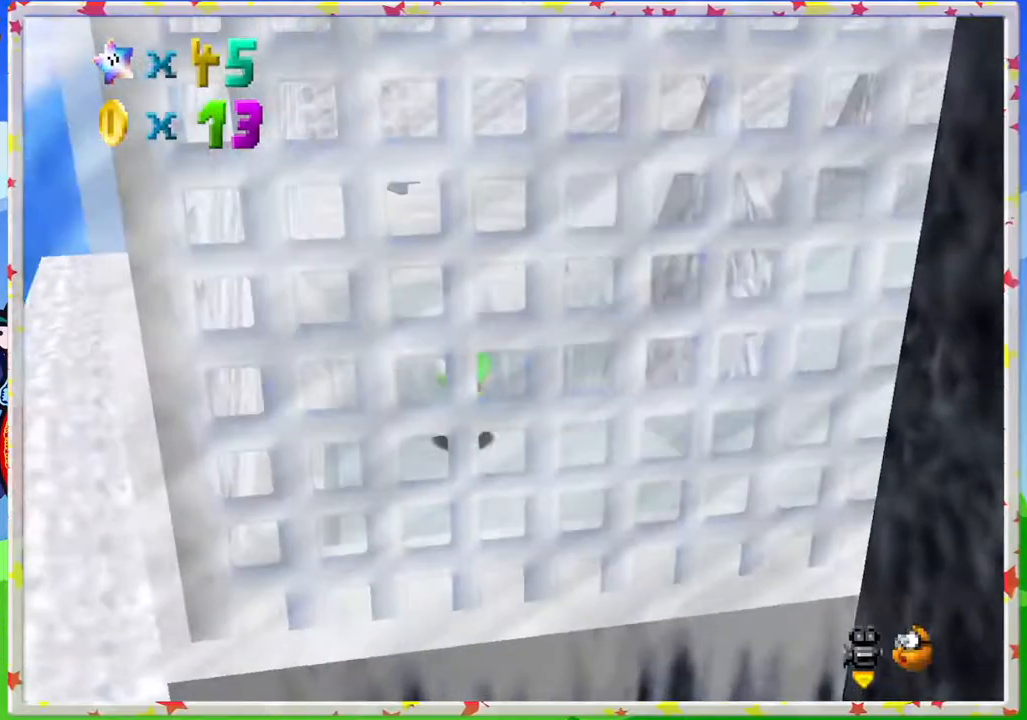
{"buttons": [], "left_stick": "up-right", "events": [[50, "C_RIGHT", "down"], [67, "left_stick", "up"], [133, "C_RIGHT", "up"], [417, "left_stick", "up-right"]]}
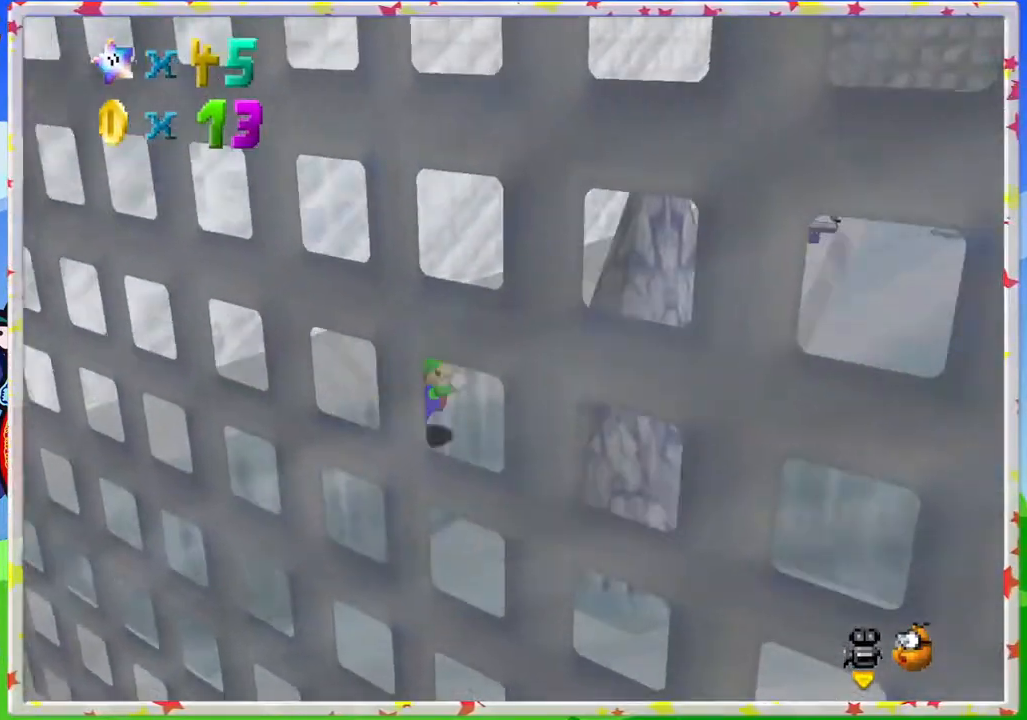
{"buttons": [], "left_stick": "up", "events": [[217, "C_LEFT", "down"], [350, "C_LEFT", "up"], [417, "left_stick", "up"]]}
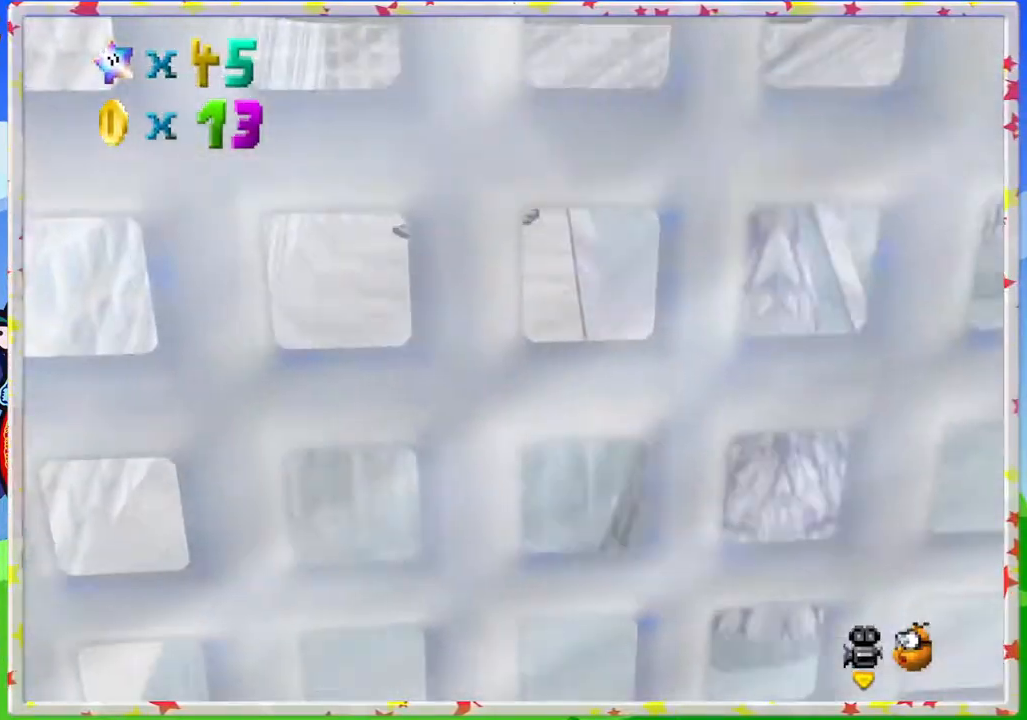
{"buttons": [], "left_stick": "up", "events": [[283, "C_LEFT", "down"], [400, "C_LEFT", "up"]]}
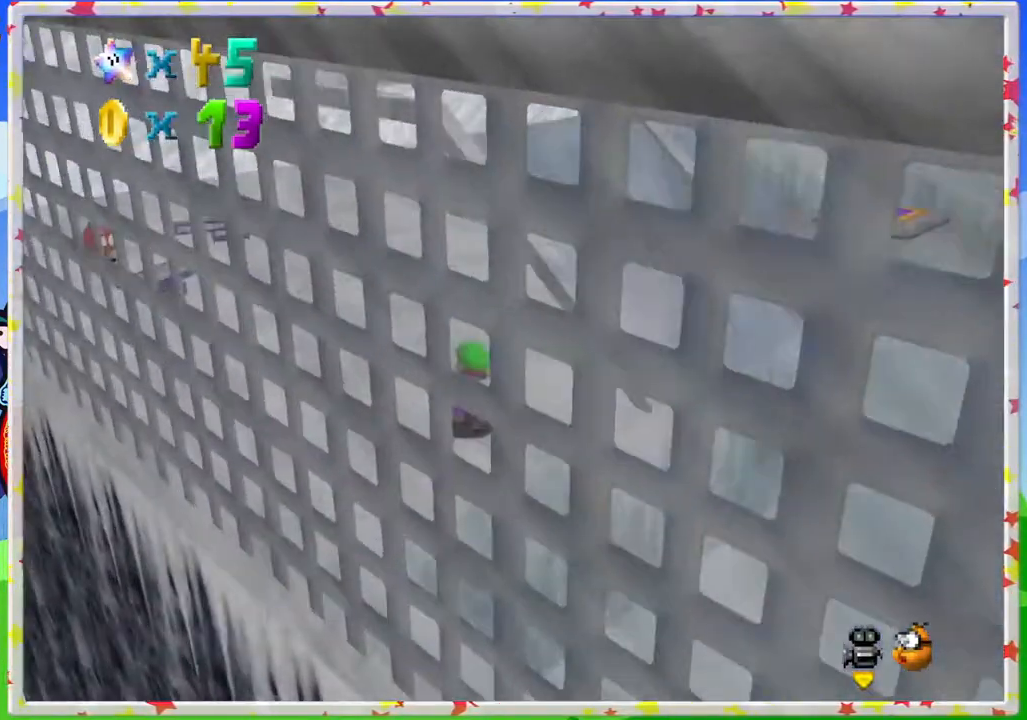
{"buttons": [], "left_stick": "up", "events": [[83, "left_stick", "up-left"], [267, "left_stick", "up"]]}
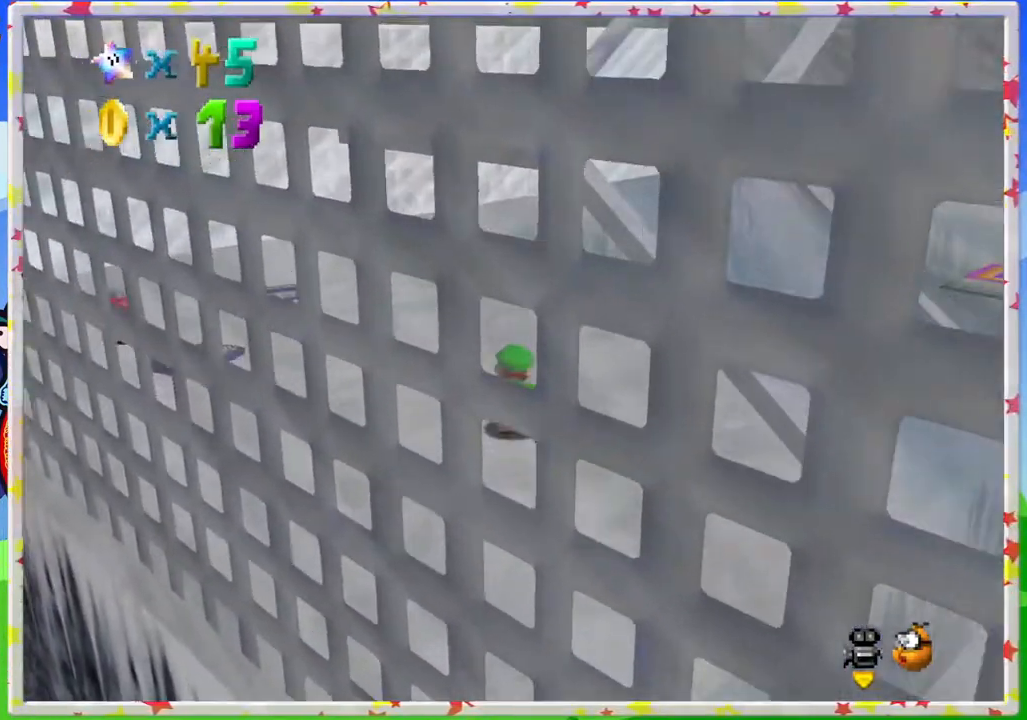
{"buttons": [], "left_stick": "up", "events": [[67, "C_LEFT", "down"], [167, "C_LEFT", "up"]]}
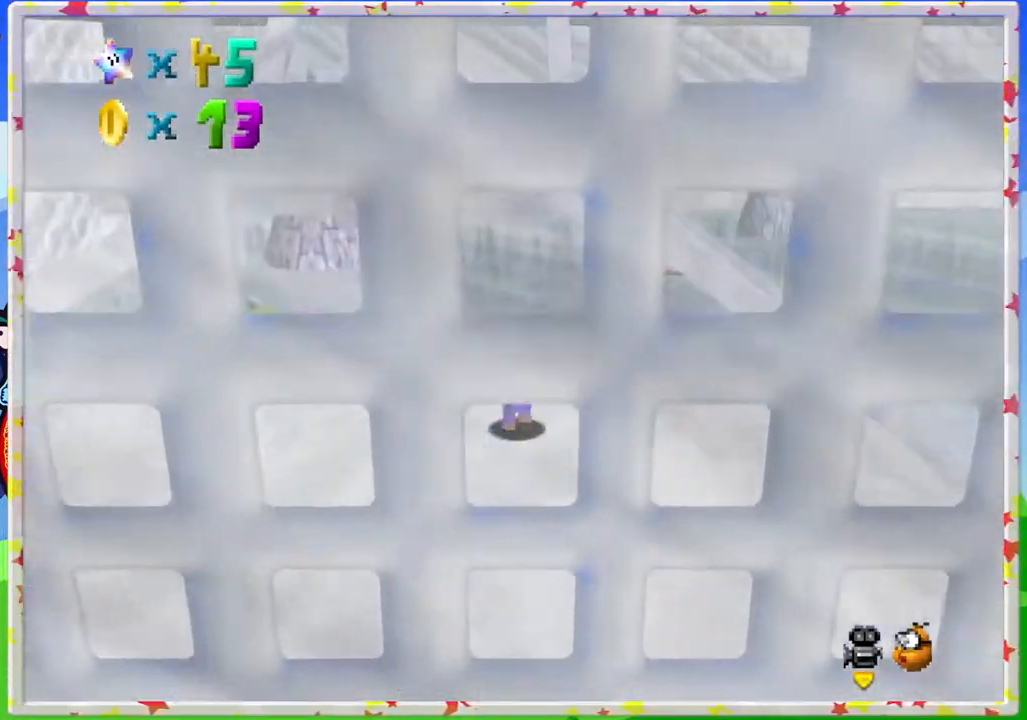
{"buttons": ["C_RIGHT"], "left_stick": "up-right", "events": [[233, "left_stick", "up-right"], [483, "C_RIGHT", "down"]]}
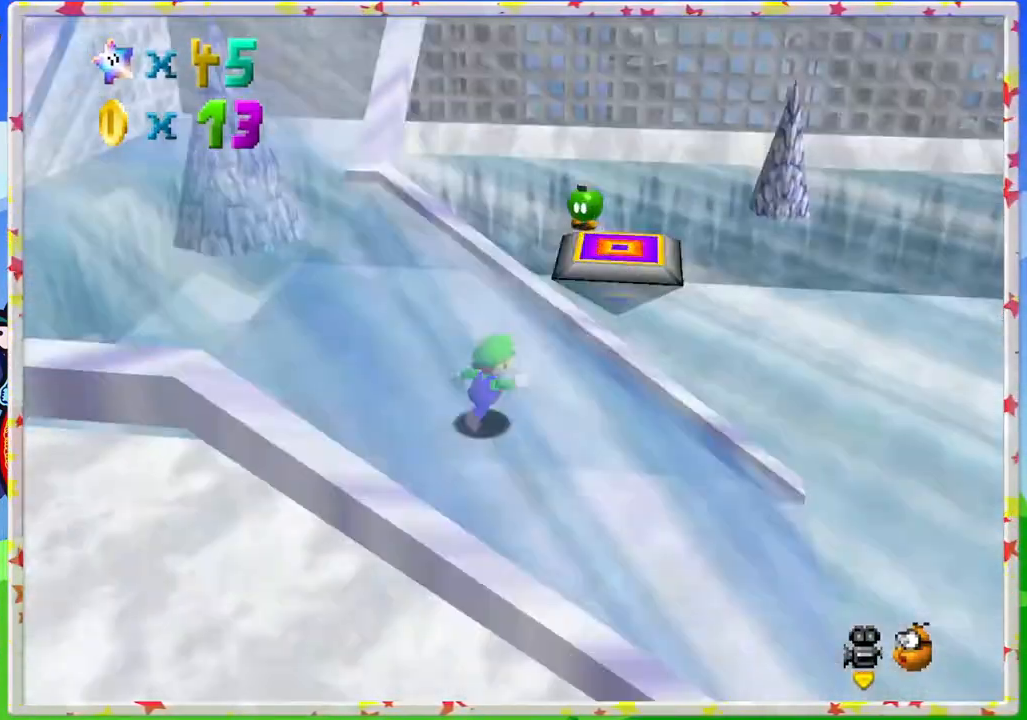
{"buttons": [], "left_stick": "down-right", "events": [[83, "C_RIGHT", "up"], [83, "left_stick", "right"], [350, "left_stick", "down-right"]]}
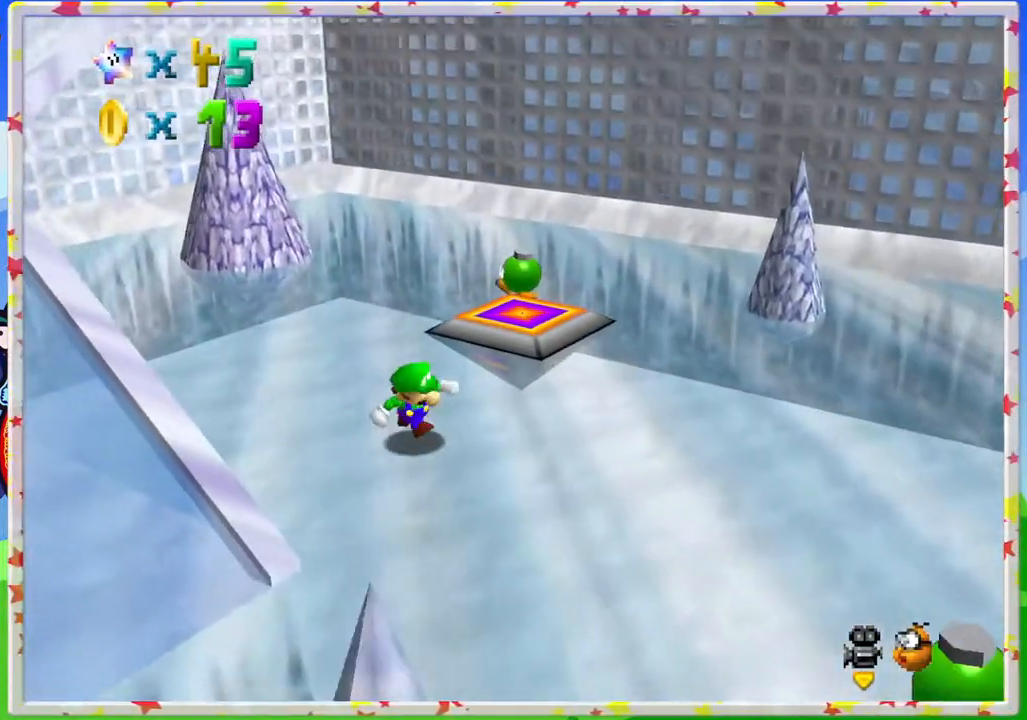
{"buttons": [], "left_stick": "left", "events": [[33, "left_stick", "down"], [500, "left_stick", "left"]]}
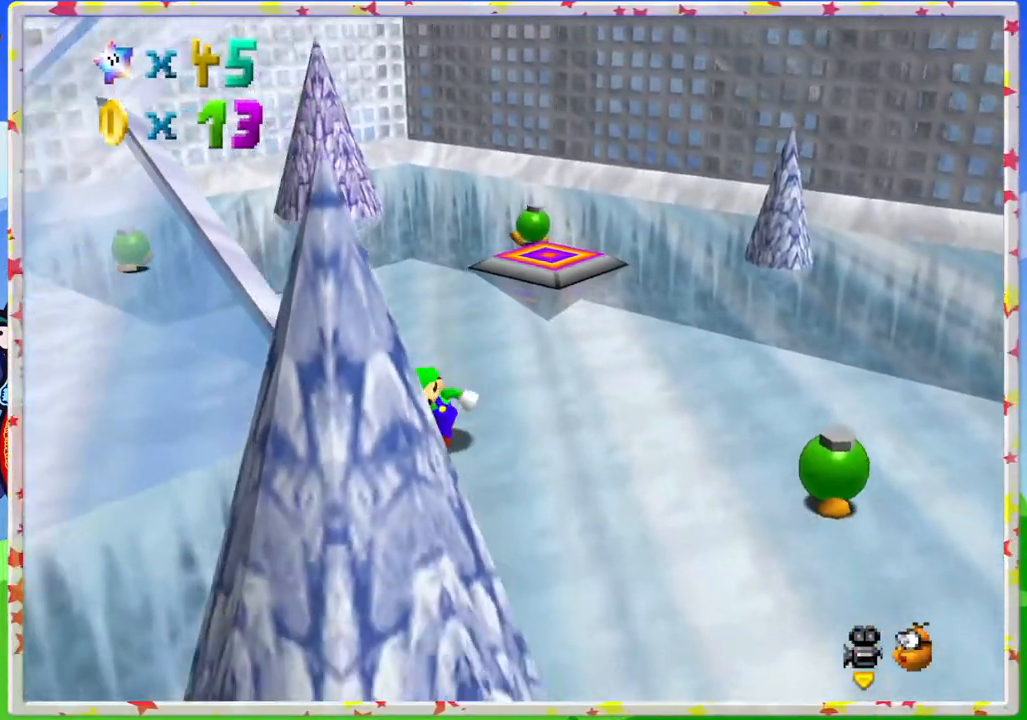
{"buttons": ["A"], "left_stick": "up-left", "events": [[67, "left_stick", "up-left"], [267, "A", "down"]]}
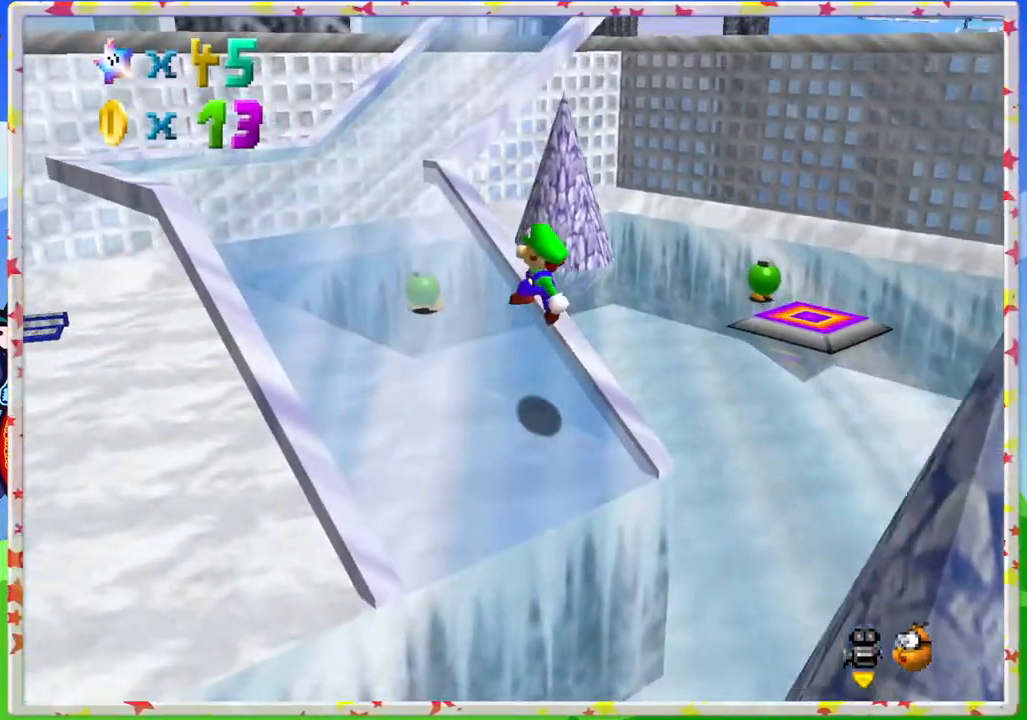
{"buttons": [], "left_stick": "up-left", "events": [[33, "A", "up"]]}
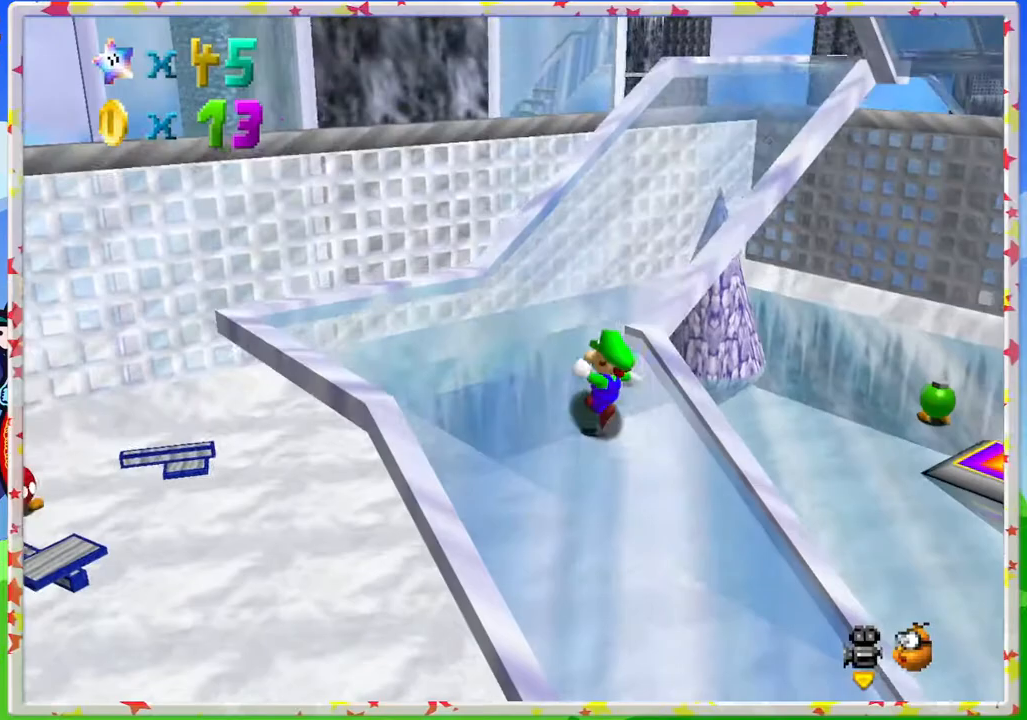
{"buttons": [], "left_stick": "up-right", "events": [[200, "left_stick", "up"], [367, "left_stick", "up-right"]]}
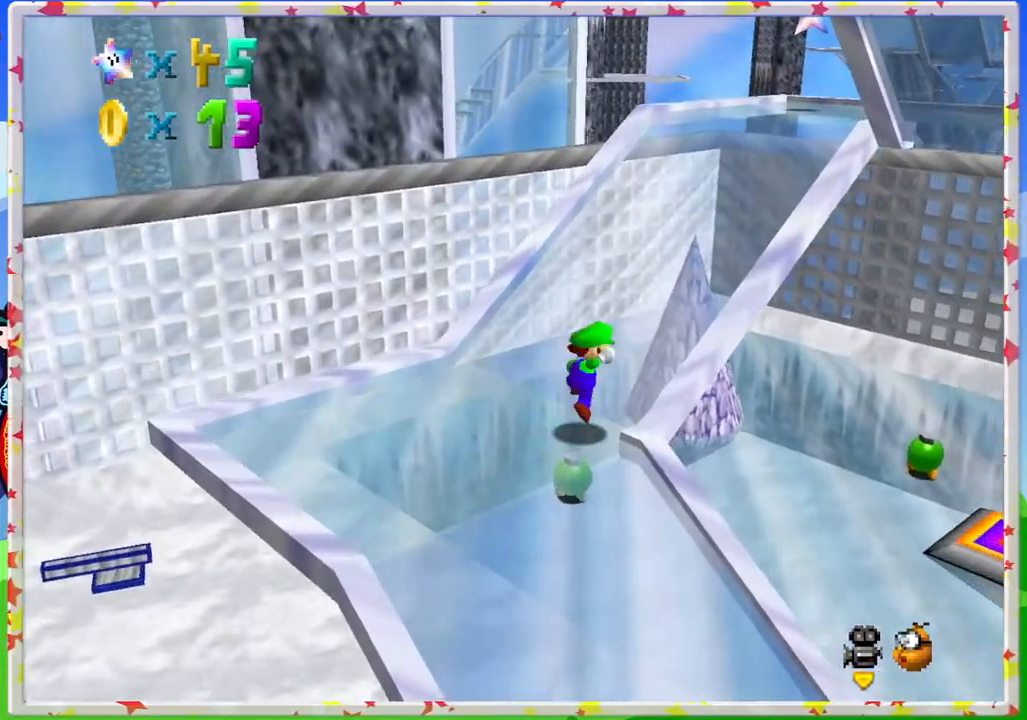
{"buttons": ["C_LEFT"], "left_stick": "up", "events": [[17, "A", "down"], [267, "left_stick", "up"], [317, "A", "up"], [367, "C_LEFT", "down"]]}
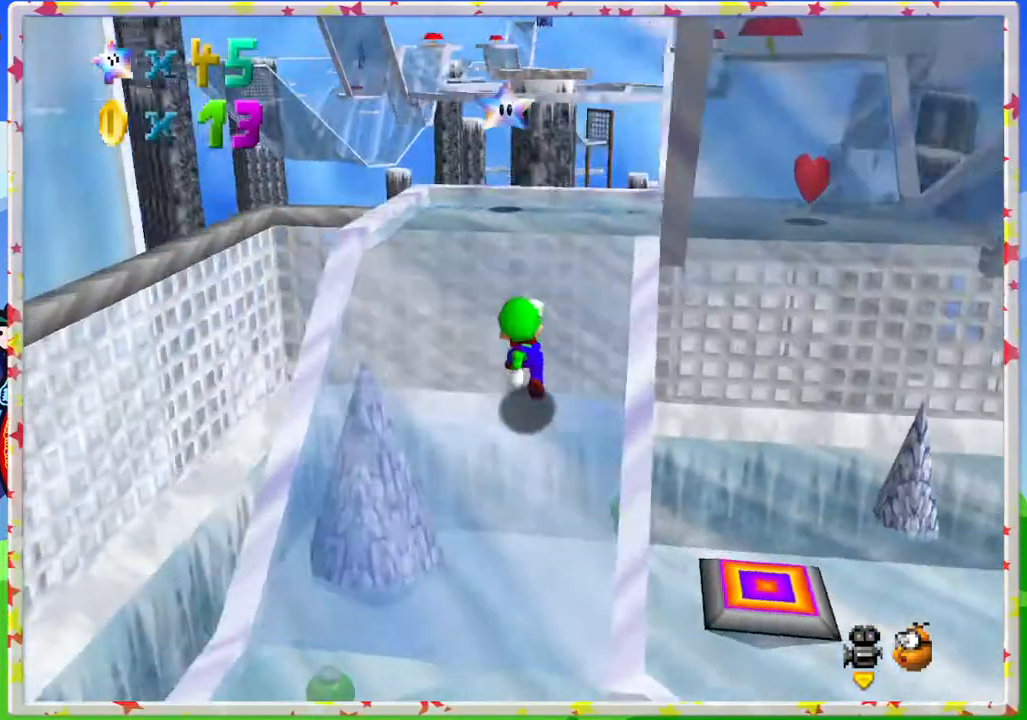
{"buttons": [], "left_stick": "up-left", "events": [[33, "C_LEFT", "up"], [167, "C_LEFT", "down"], [283, "C_LEFT", "up"], [400, "left_stick", "up-left"]]}
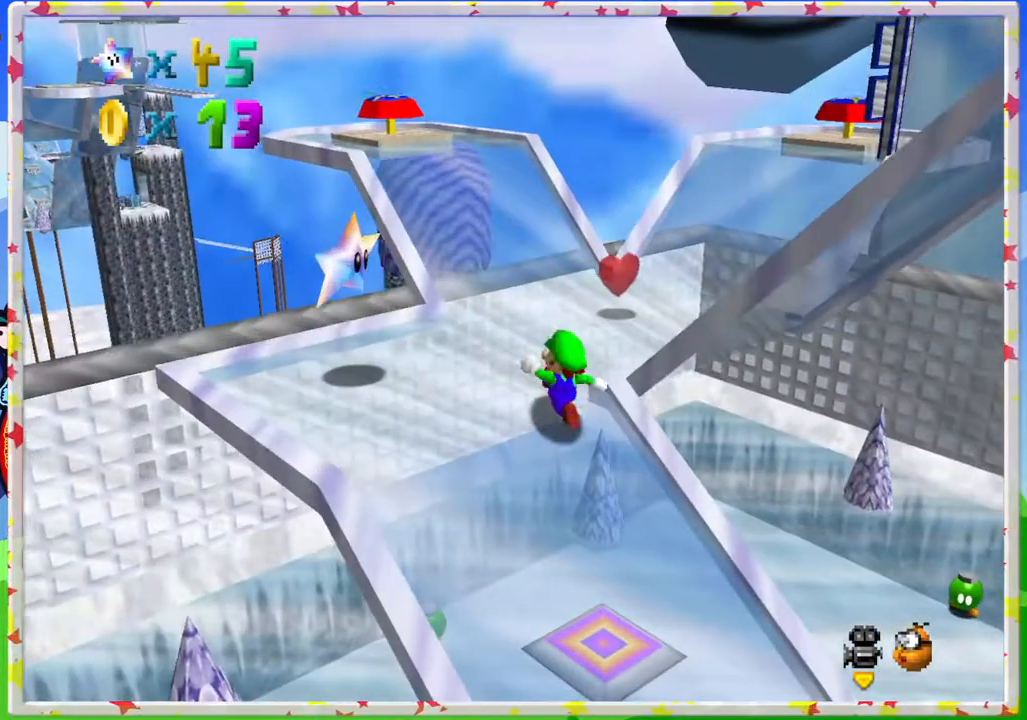
{"buttons": [], "left_stick": "up", "events": [[67, "C_LEFT", "down"], [100, "left_stick", "up"], [183, "C_LEFT", "up"], [300, "C_LEFT", "down"], [400, "C_LEFT", "up"]]}
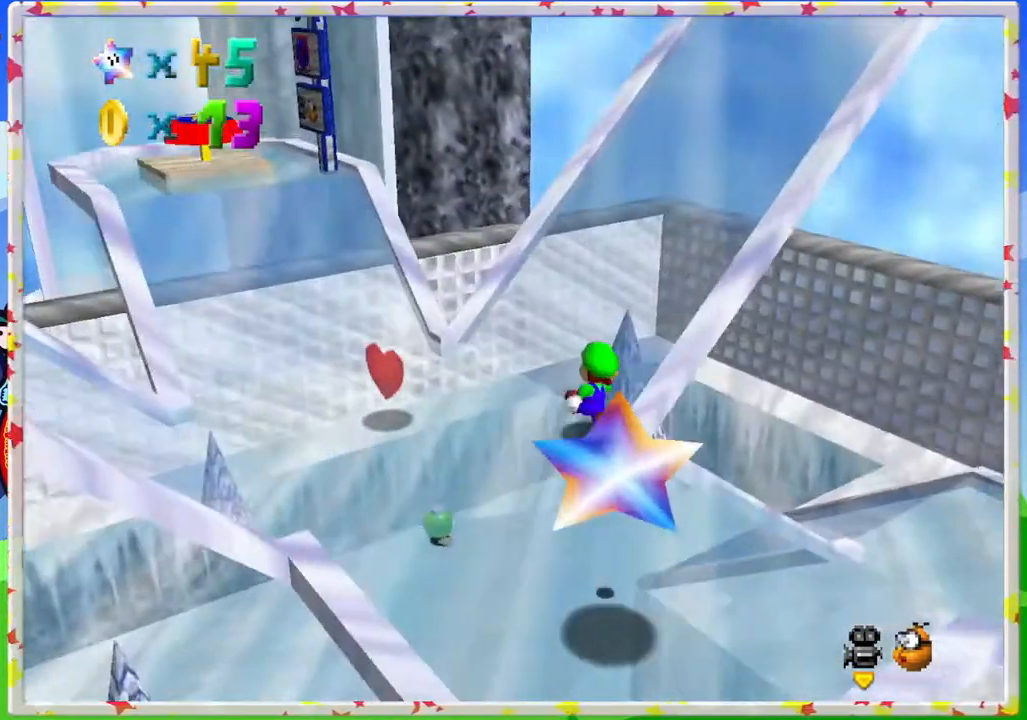
{"buttons": [], "left_stick": "up-left", "events": [[150, "left_stick", "up-right"], [317, "left_stick", "up"], [450, "left_stick", "up-left"]]}
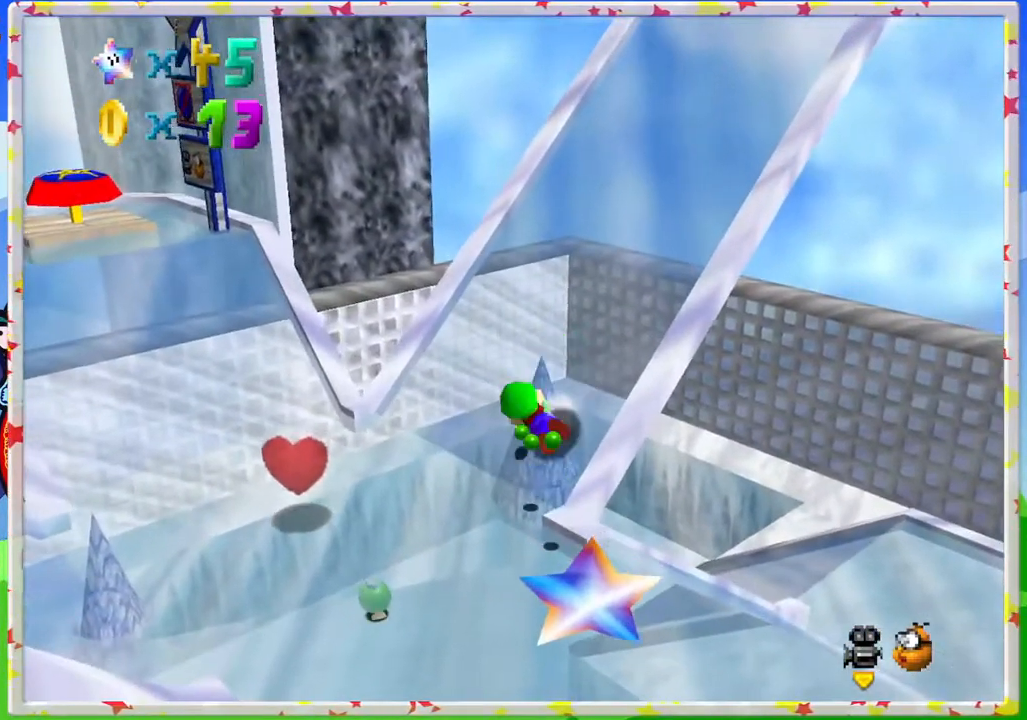
{"buttons": [], "left_stick": "up", "events": [[283, "left_stick", "up"]]}
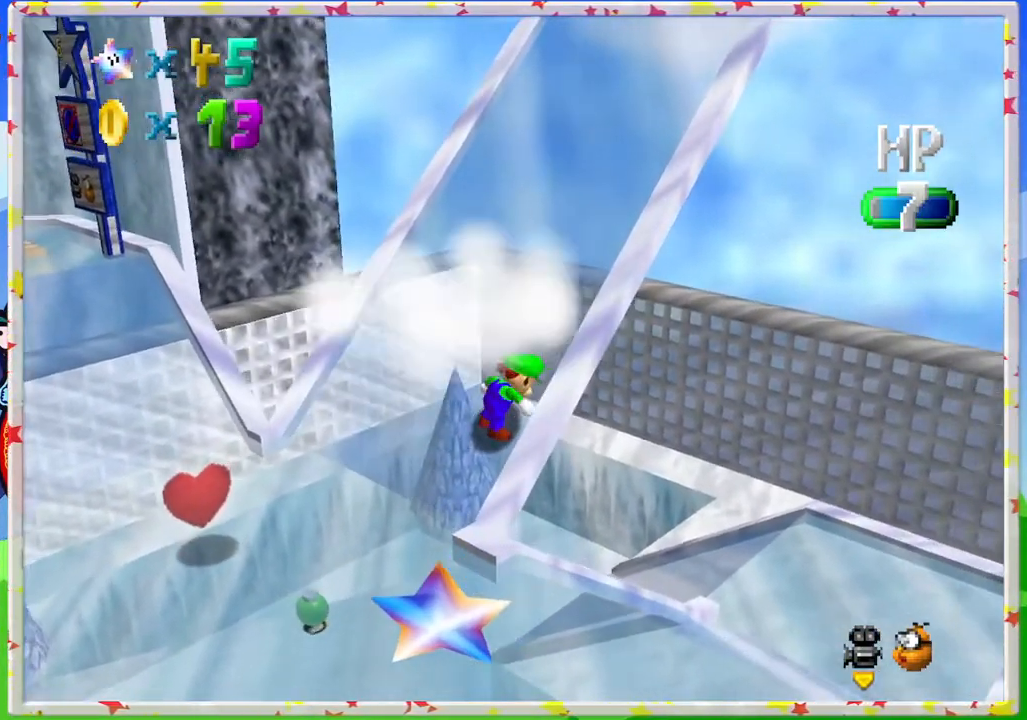
{"buttons": [], "left_stick": "up-left", "events": [[167, "left_stick", "center"], [400, "left_stick", "up"], [450, "left_stick", "up-left"]]}
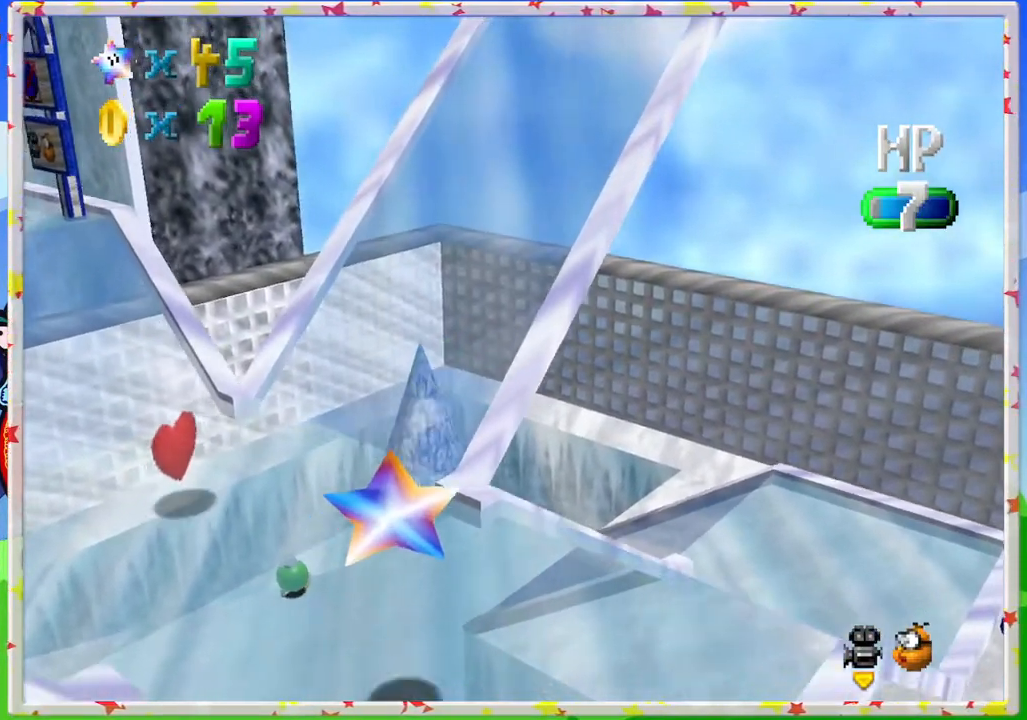
{"buttons": ["A"], "left_stick": "up", "events": [[417, "A", "down"], [417, "left_stick", "up"]]}
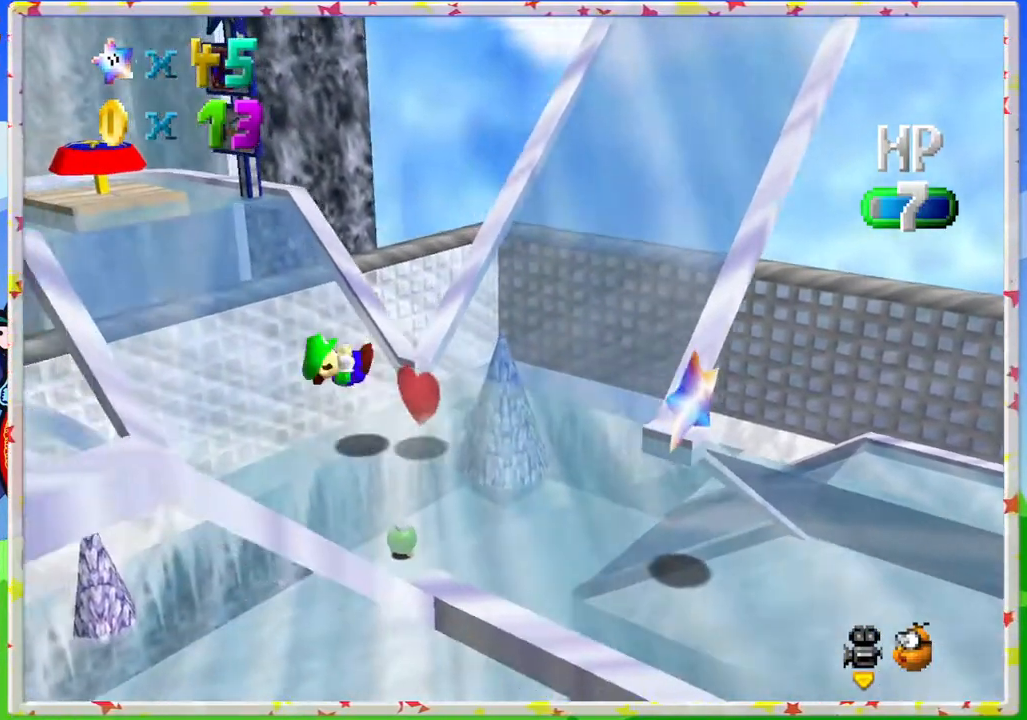
{"buttons": [], "left_stick": "right", "events": [[17, "A", "up"], [83, "left_stick", "up-right"], [283, "left_stick", "right"]]}
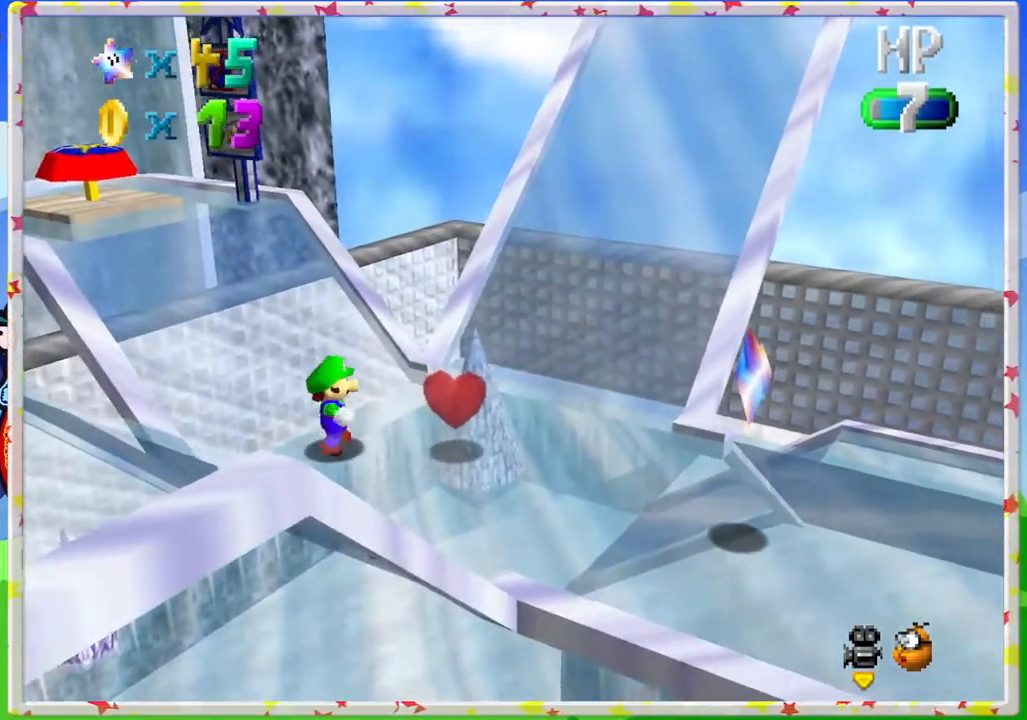
{"buttons": [], "left_stick": "down-right", "events": [[483, "left_stick", "down-right"]]}
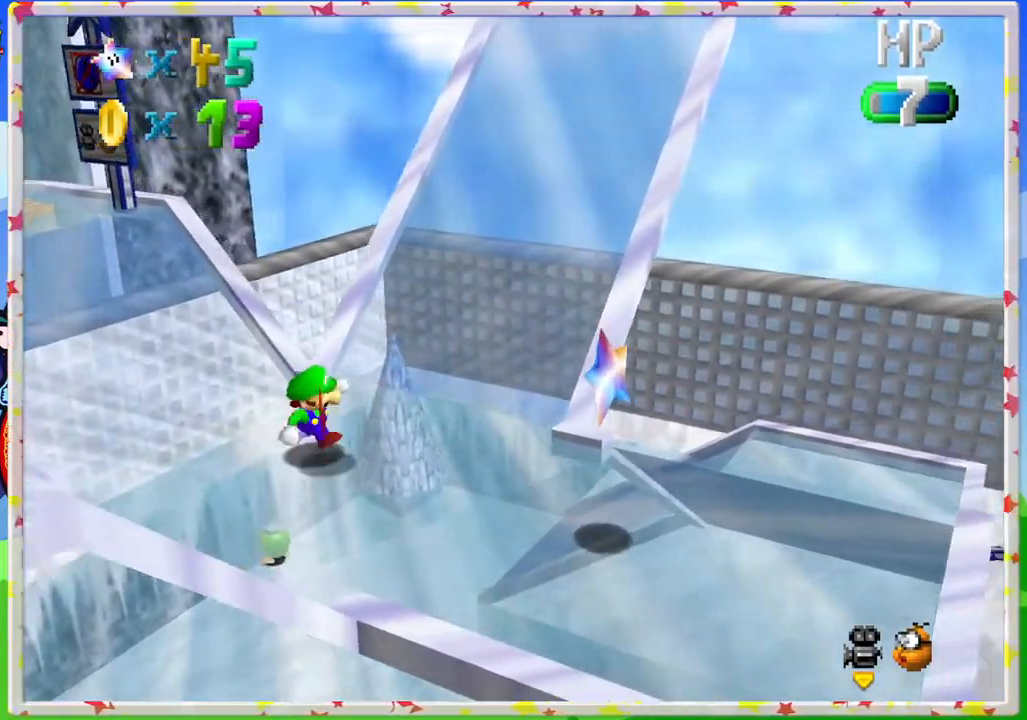
{"buttons": [], "left_stick": "up", "events": [[133, "left_stick", "down"], [333, "left_stick", "left"], [483, "left_stick", "up"]]}